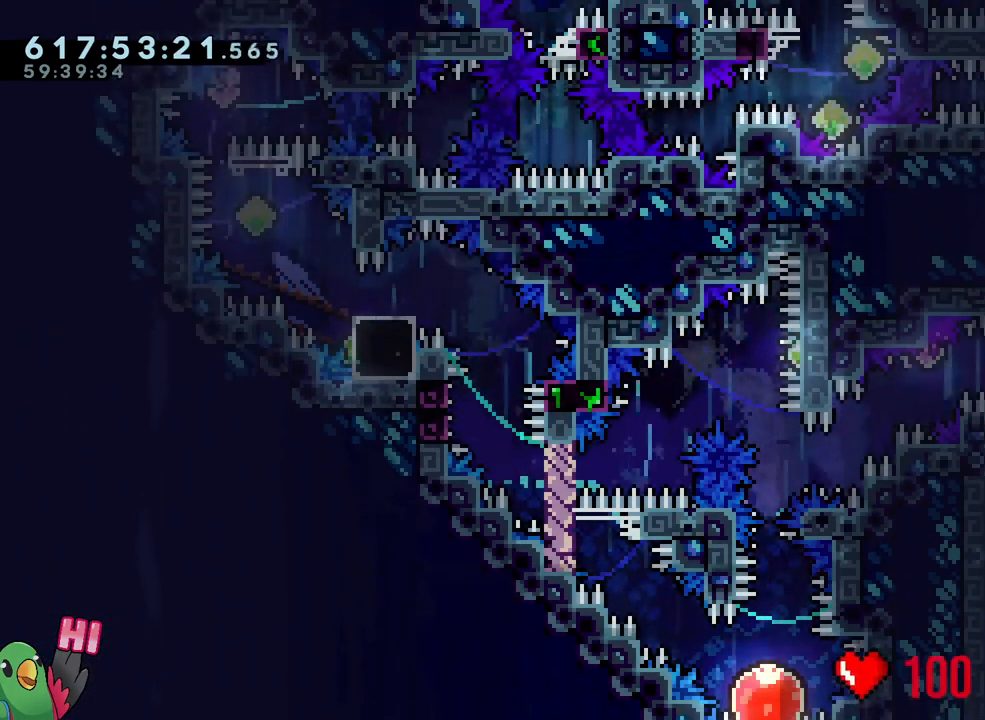
Gameplay with a controller (Nintendo layout); each line is a JSON object with the inputs held at the frame after it. "events" lists button and stick changes between this image and that frame as [ms after this image, input, new state], when the widget could be followed in between. Not read: L3 R3.
{"buttons": ["B", "Y", "L1", "R1"], "left_stick": "left", "right_stick": "center", "events": [[17, "B", "down"], [33, "left_stick", "down-left"], [150, "Y", "down"], [267, "Y", "up"], [350, "left_stick", "left"], [383, "Y", "down"]]}
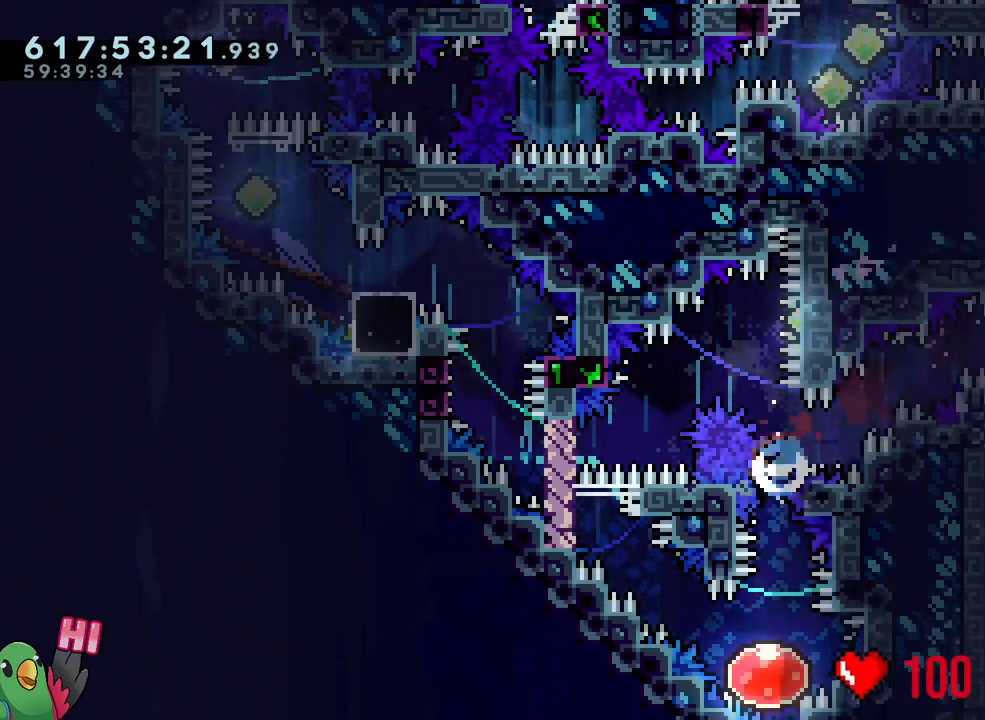
{"buttons": ["L1"], "left_stick": "down-right", "right_stick": "center", "events": [[33, "Y", "up"], [50, "L1", "up"], [83, "R1", "up"], [100, "B", "up"], [133, "left_stick", "down-right"], [300, "L1", "down"]]}
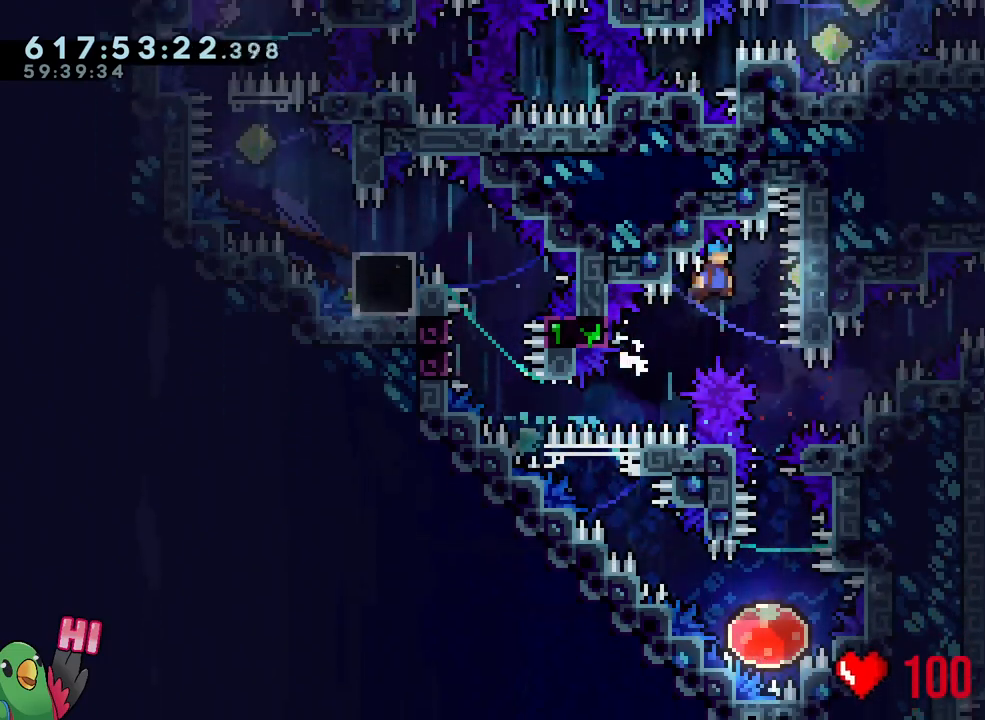
{"buttons": [], "left_stick": "center", "right_stick": "center", "events": [[183, "L1", "up"], [183, "left_stick", "down"], [217, "Y", "down"], [383, "Y", "up"], [450, "left_stick", "center"]]}
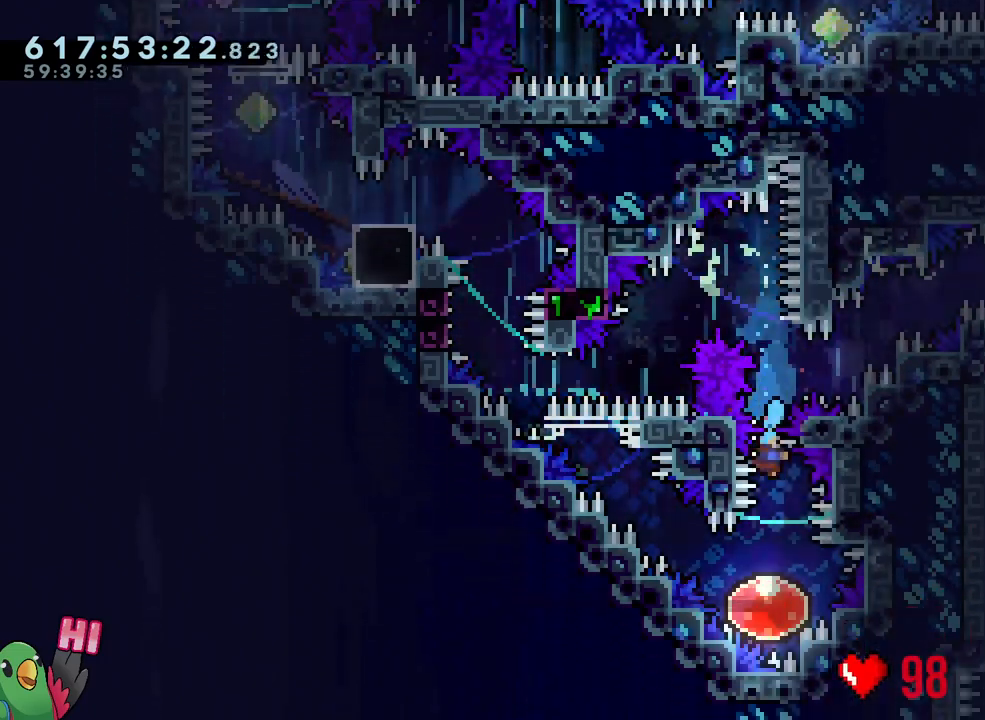
{"buttons": [], "left_stick": "up-left", "right_stick": "center", "events": [[183, "left_stick", "up-left"]]}
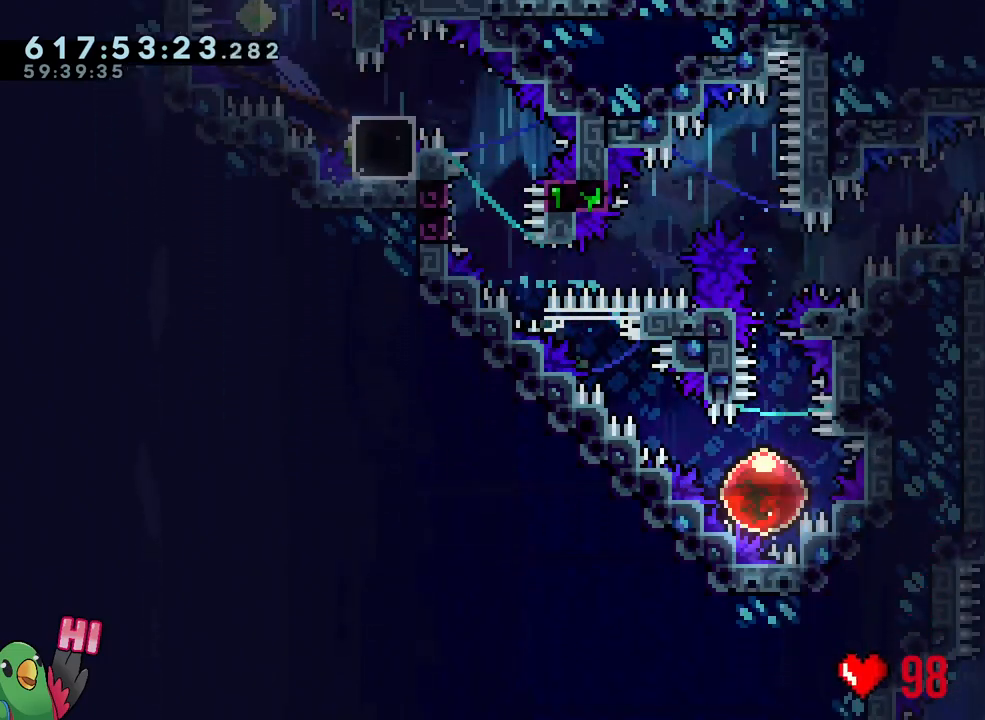
{"buttons": ["B", "L1"], "left_stick": "up-left", "right_stick": "center", "events": [[433, "B", "down"], [500, "L1", "down"]]}
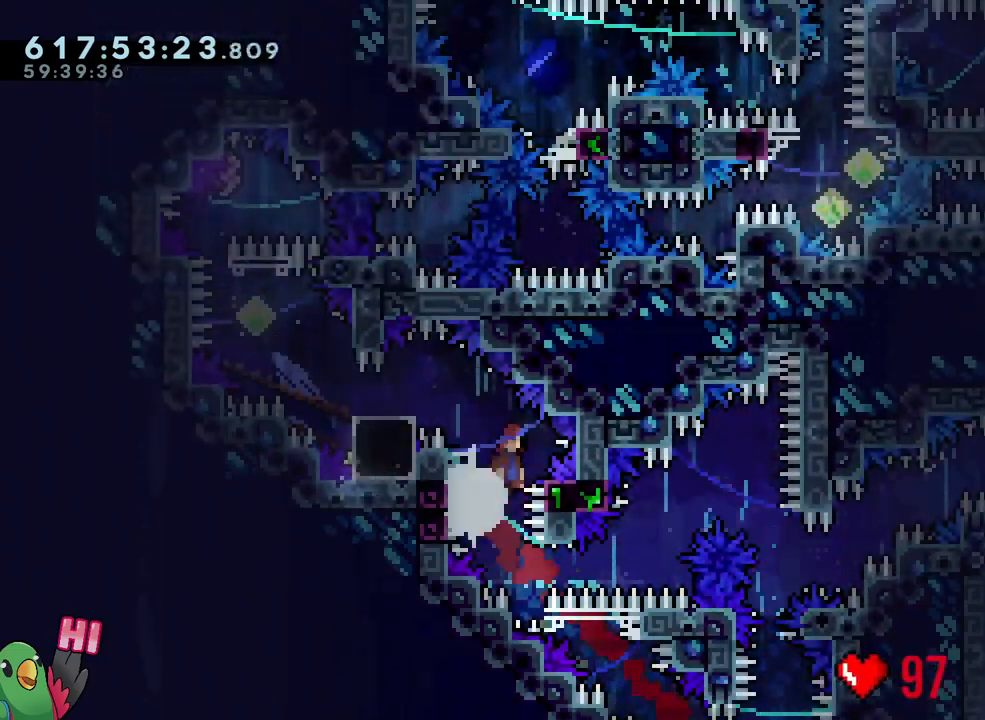
{"buttons": ["B", "R1"], "left_stick": "up-left", "right_stick": "center", "events": [[100, "R1", "down"], [500, "L1", "up"]]}
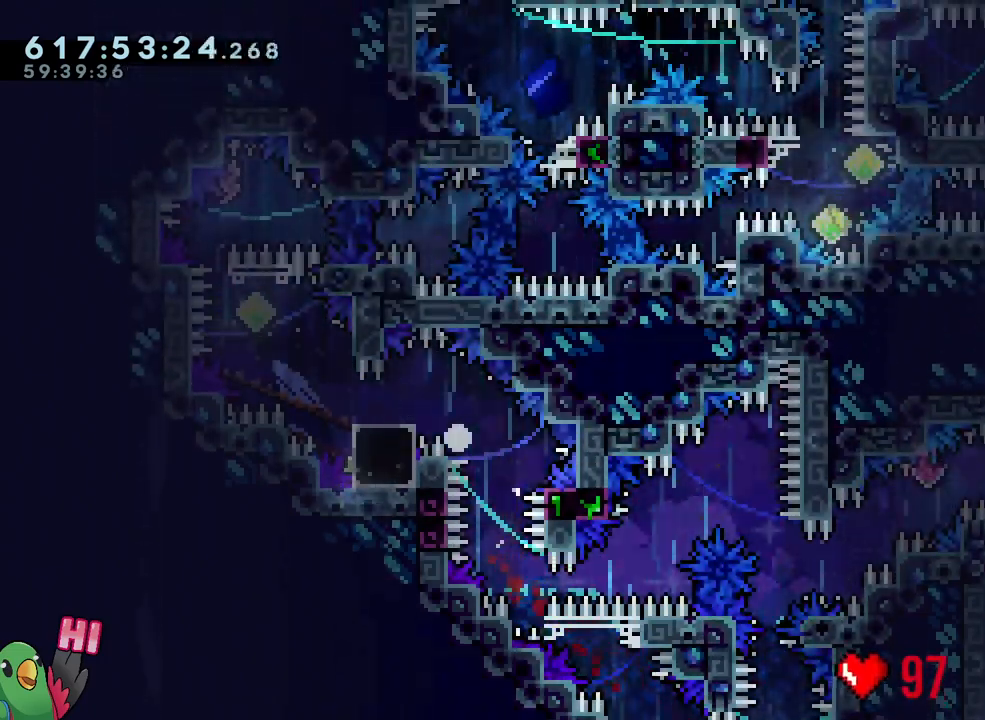
{"buttons": ["L2", "R1"], "left_stick": "center", "right_stick": "center", "events": [[33, "B", "up"], [33, "left_stick", "center"], [167, "B", "down"], [267, "B", "up"], [400, "B", "down"], [467, "B", "up"], [467, "L2", "down"]]}
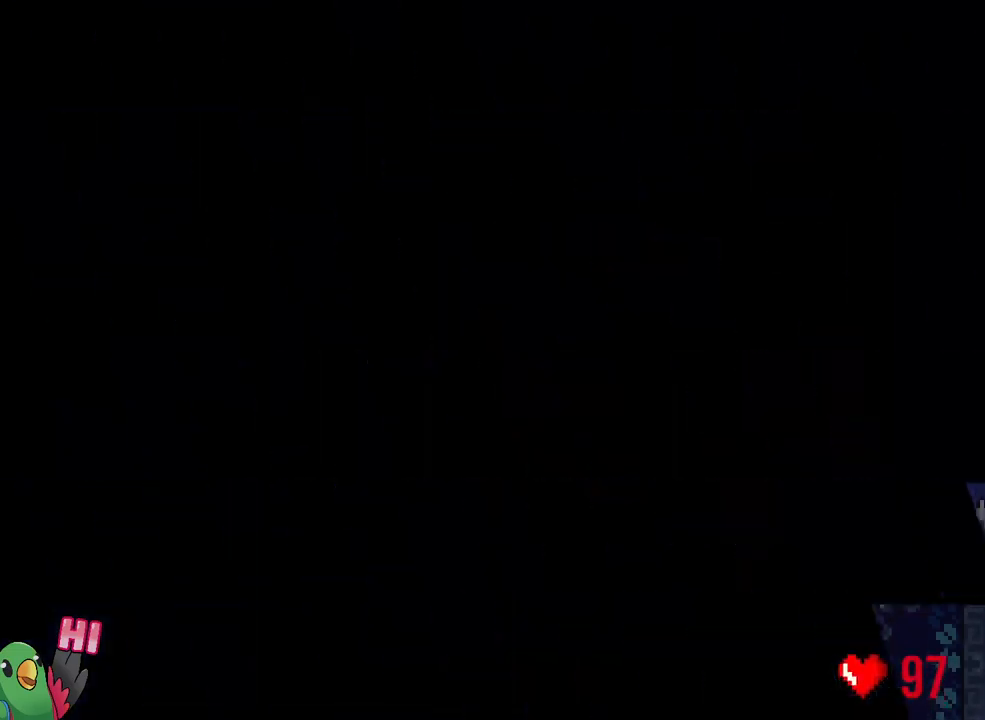
{"buttons": ["L2"], "left_stick": "center", "right_stick": "center", "events": [[100, "B", "down"], [167, "B", "up"], [167, "R1", "up"], [283, "B", "down"], [400, "B", "up"]]}
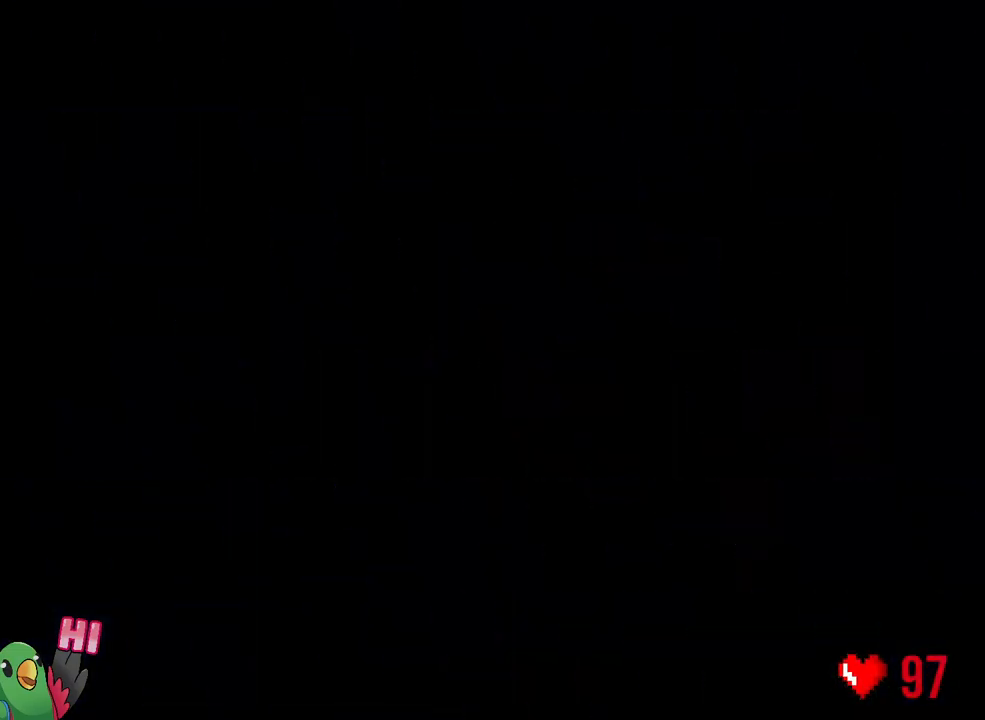
{"buttons": ["L2"], "left_stick": "center", "right_stick": "center", "events": []}
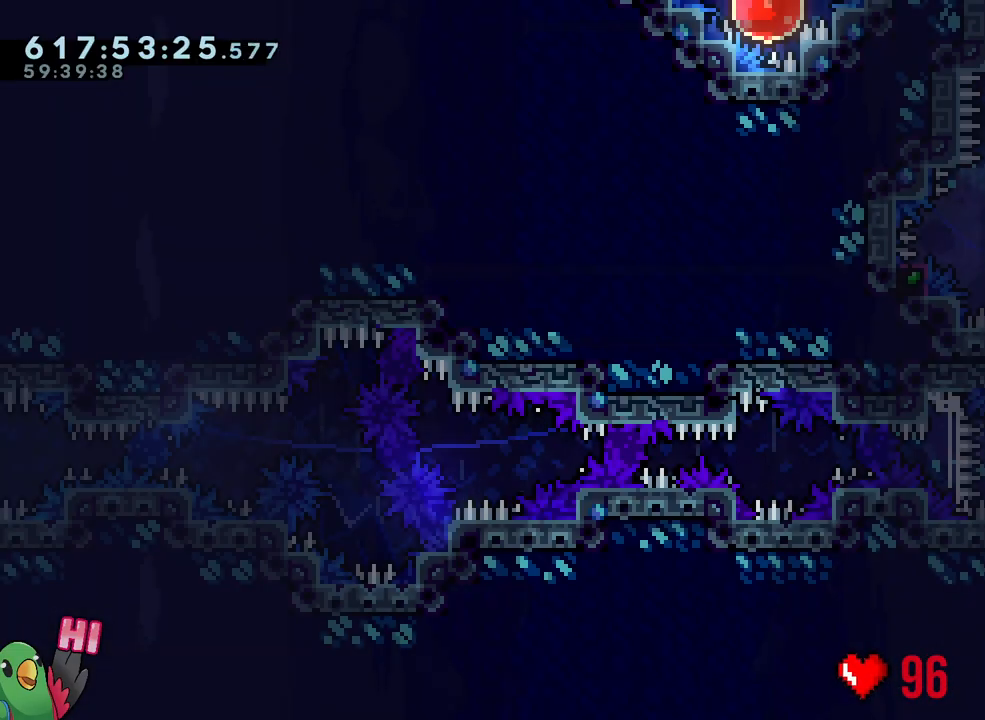
{"buttons": ["L2"], "left_stick": "up-left", "right_stick": "center", "events": [[217, "left_stick", "up-right"], [233, "Y", "down"], [383, "Y", "up"], [433, "R2", "down"], [450, "left_stick", "up-left"], [483, "R2", "up"]]}
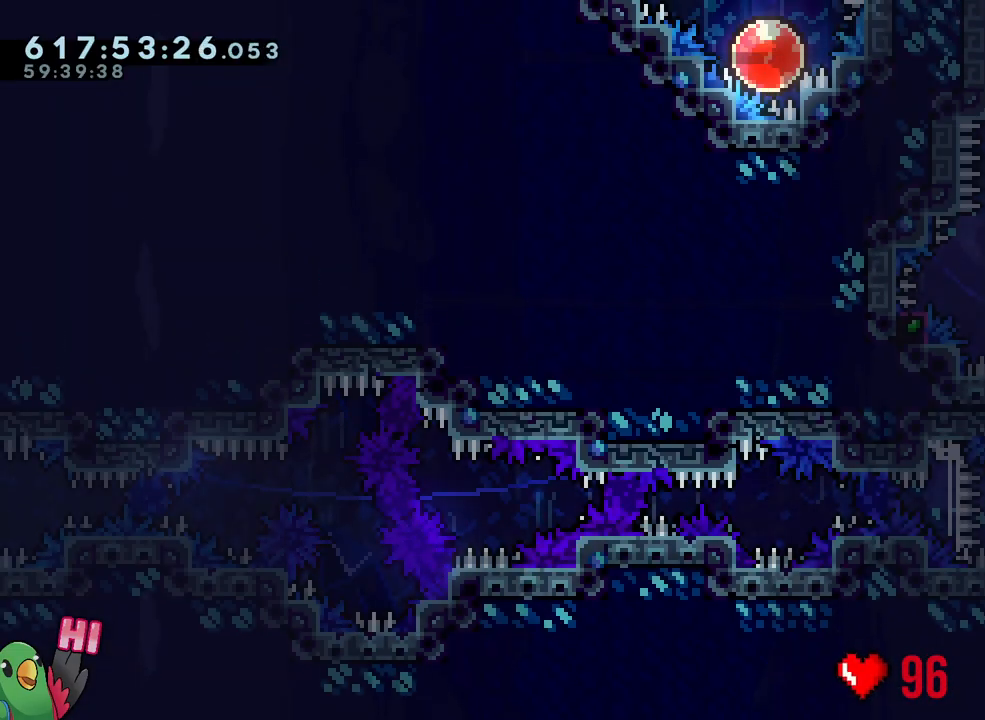
{"buttons": ["B"], "left_stick": "center", "right_stick": "center", "events": [[83, "left_stick", "center"], [117, "L2", "up"], [250, "B", "down"], [350, "right_stick", "up-left"], [450, "right_stick", "center"]]}
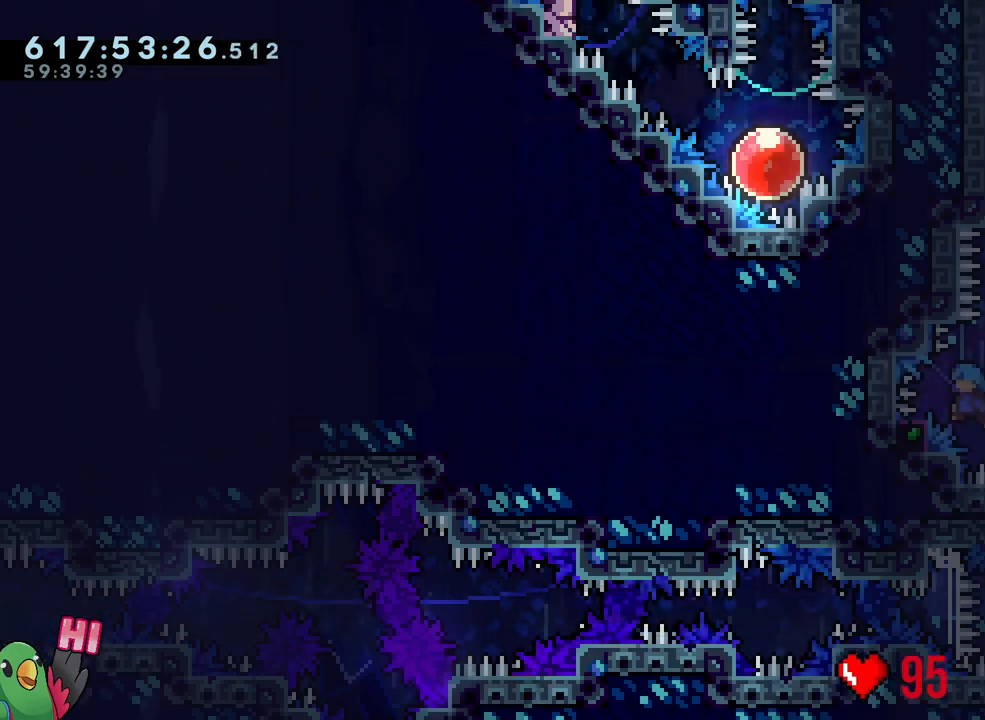
{"buttons": ["B", "R1"], "left_stick": "down-right", "right_stick": "center", "events": [[133, "L1", "down"], [333, "R1", "down"], [433, "L1", "up"], [450, "left_stick", "down-right"]]}
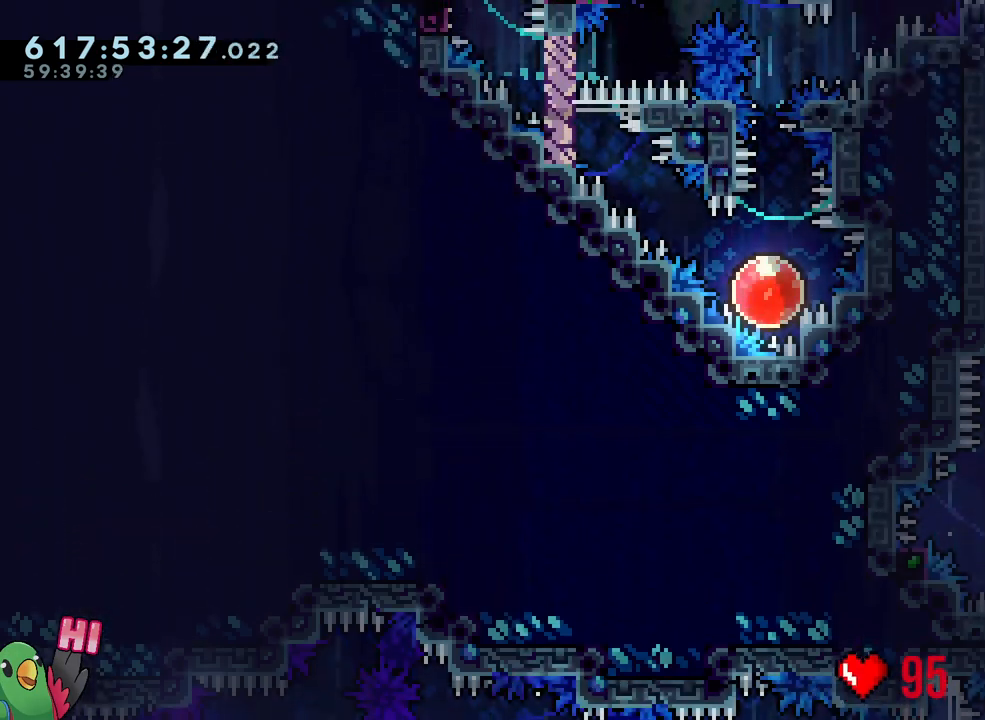
{"buttons": ["Y", "R1"], "left_stick": "down-right", "right_stick": "center", "events": [[83, "B", "up"], [183, "left_stick", "right"], [383, "left_stick", "down-right"], [500, "Y", "down"]]}
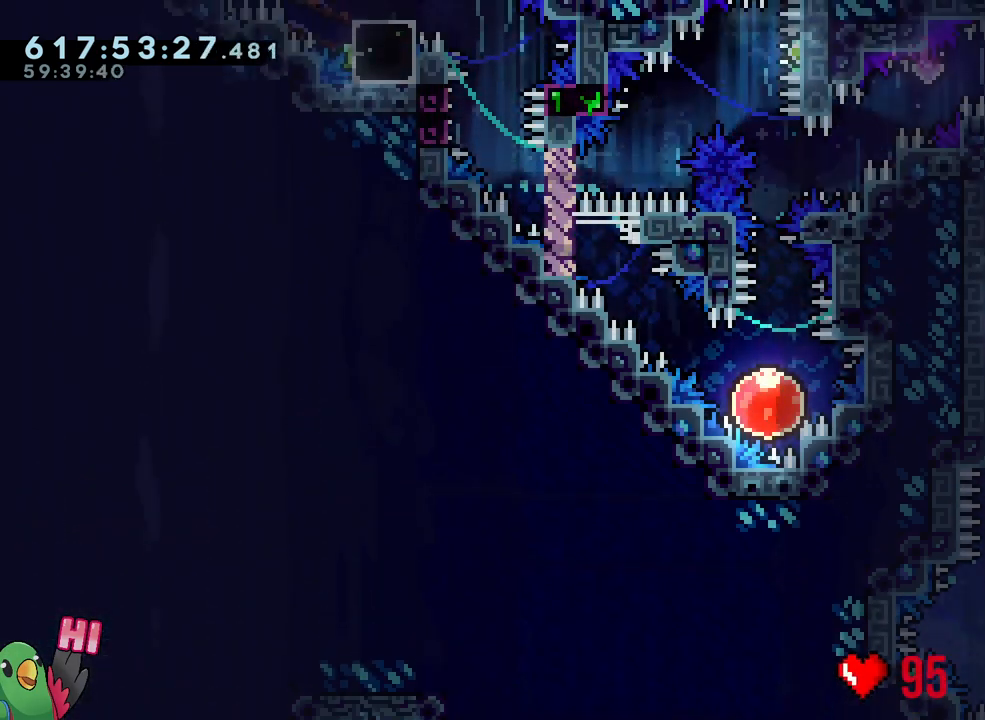
{"buttons": ["L1", "R1"], "left_stick": "left", "right_stick": "center", "events": [[100, "B", "down"], [200, "L1", "down"], [233, "Y", "up"], [250, "left_stick", "right"], [283, "B", "up"], [467, "left_stick", "left"]]}
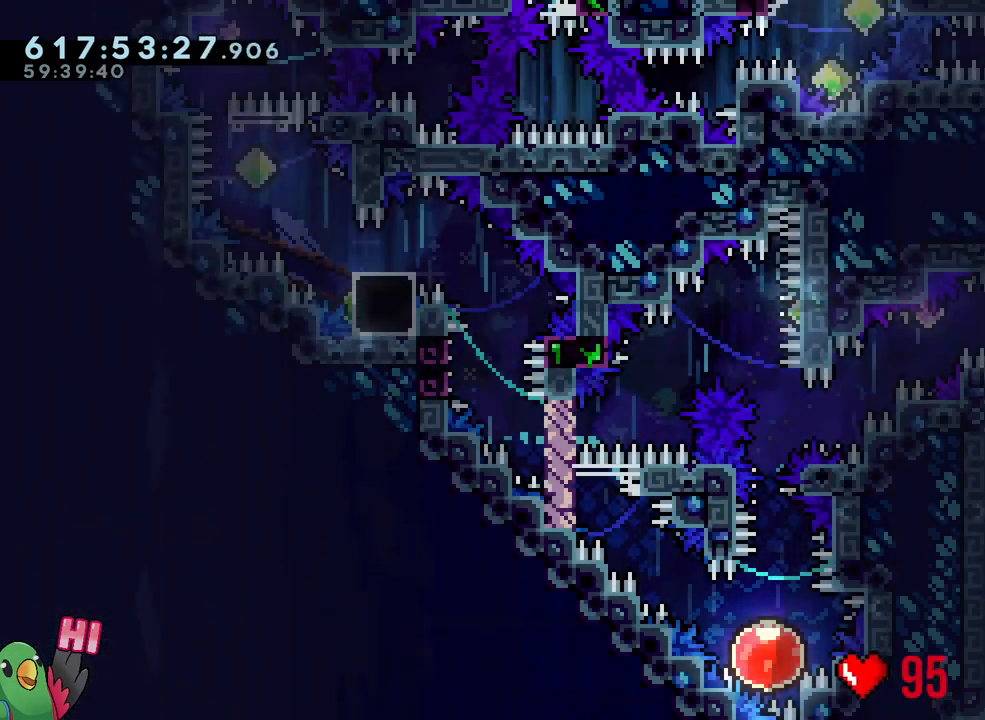
{"buttons": ["B", "L1", "R1"], "left_stick": "down-left", "right_stick": "center", "events": [[17, "Y", "down"], [133, "Y", "up"], [200, "B", "down"], [217, "left_stick", "down-left"], [333, "Y", "down"], [467, "Y", "up"]]}
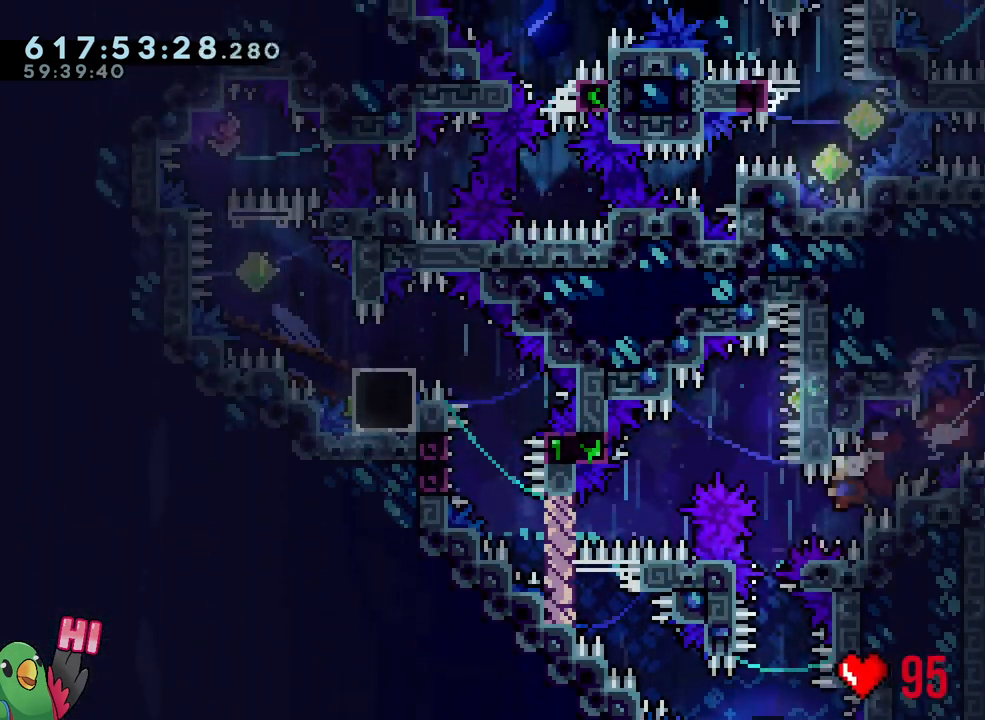
{"buttons": ["L1"], "left_stick": "down-right", "right_stick": "center", "events": [[50, "left_stick", "left"], [100, "Y", "down"], [217, "Y", "up"], [267, "L1", "up"], [283, "R1", "up"], [300, "B", "up"], [300, "left_stick", "center"], [350, "left_stick", "down-right"], [500, "L1", "down"]]}
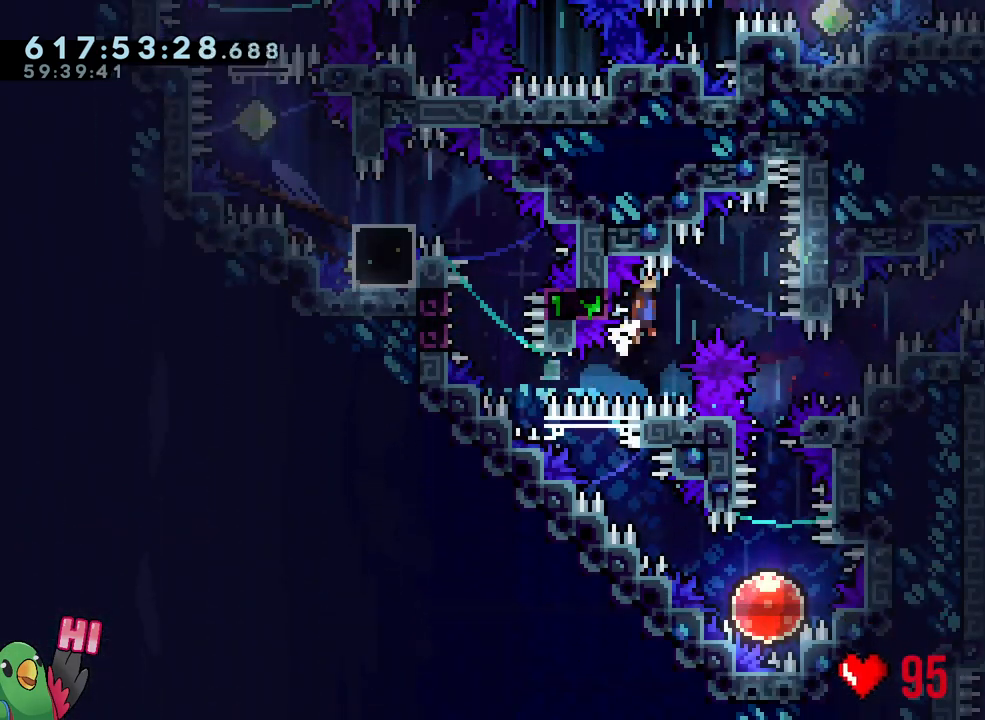
{"buttons": ["Y"], "left_stick": "down", "right_stick": "center", "events": [[333, "left_stick", "down"], [367, "L1", "up"], [383, "Y", "down"]]}
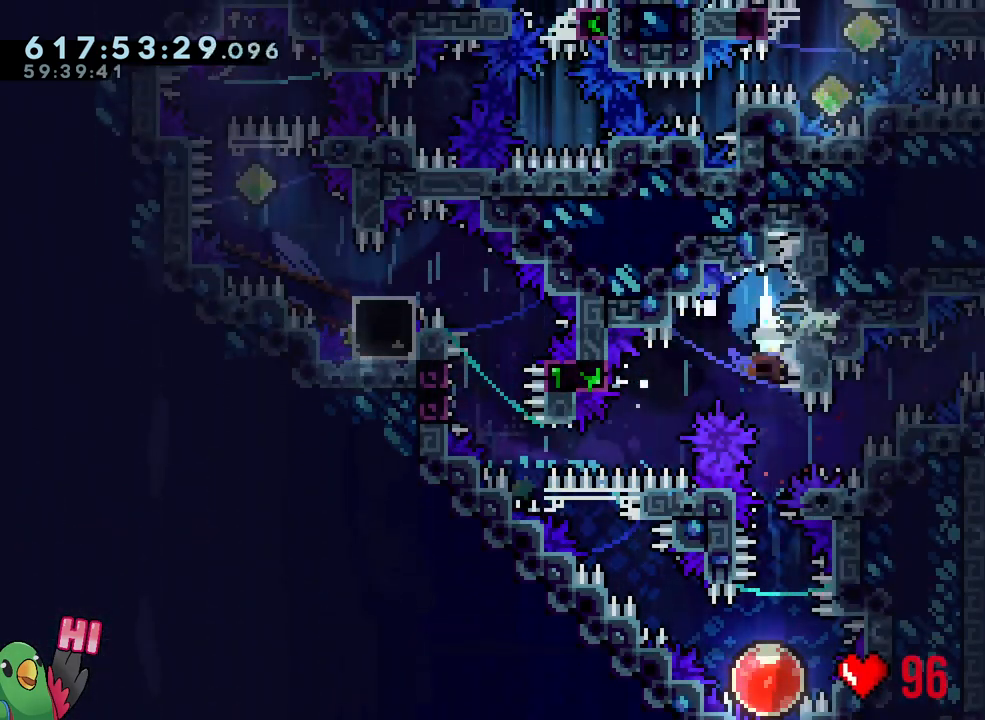
{"buttons": [], "left_stick": "up-left", "right_stick": "center", "events": [[67, "Y", "up"], [133, "left_stick", "center"], [350, "left_stick", "up-left"]]}
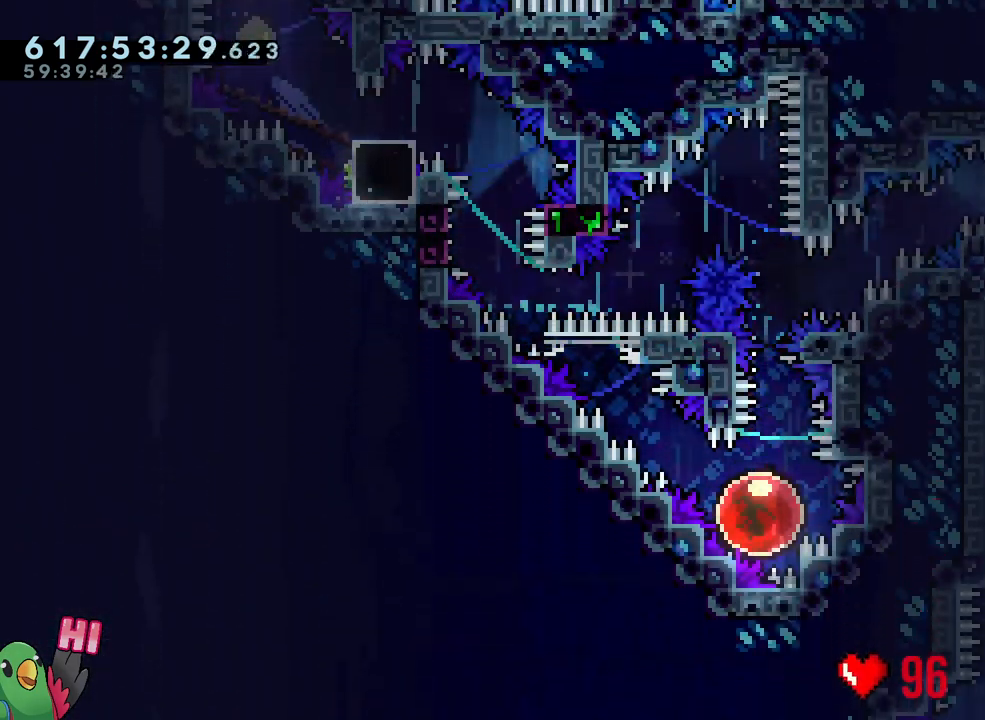
{"buttons": [], "left_stick": "up-left", "right_stick": "center", "events": []}
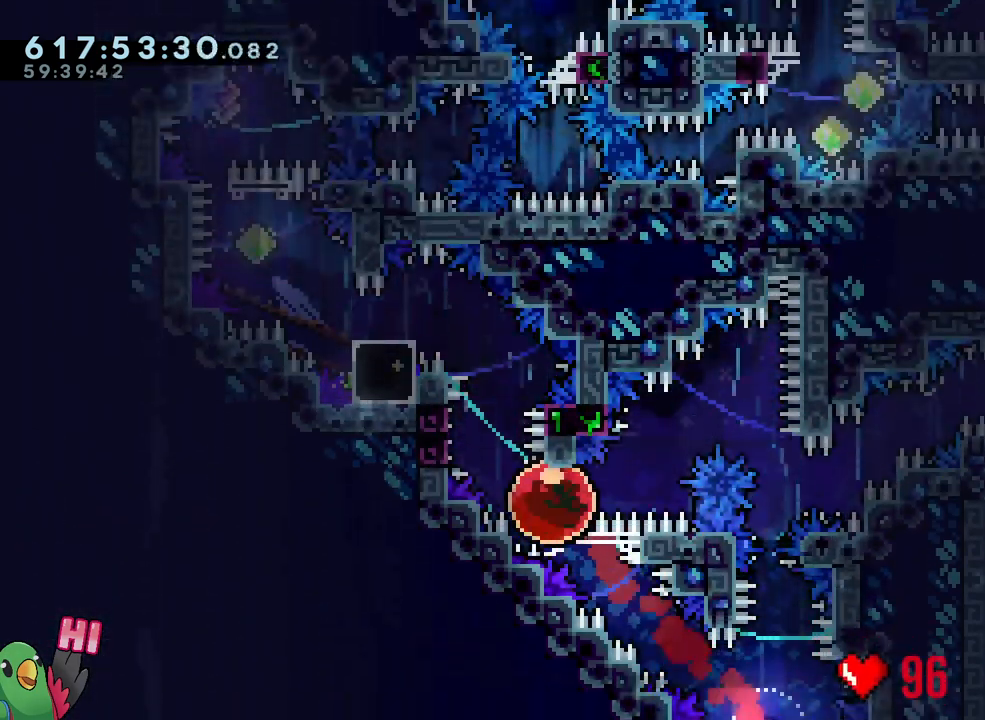
{"buttons": ["B", "L1", "R1"], "left_stick": "up-left", "right_stick": "center", "events": [[117, "B", "down"], [183, "L1", "down"], [283, "R1", "down"]]}
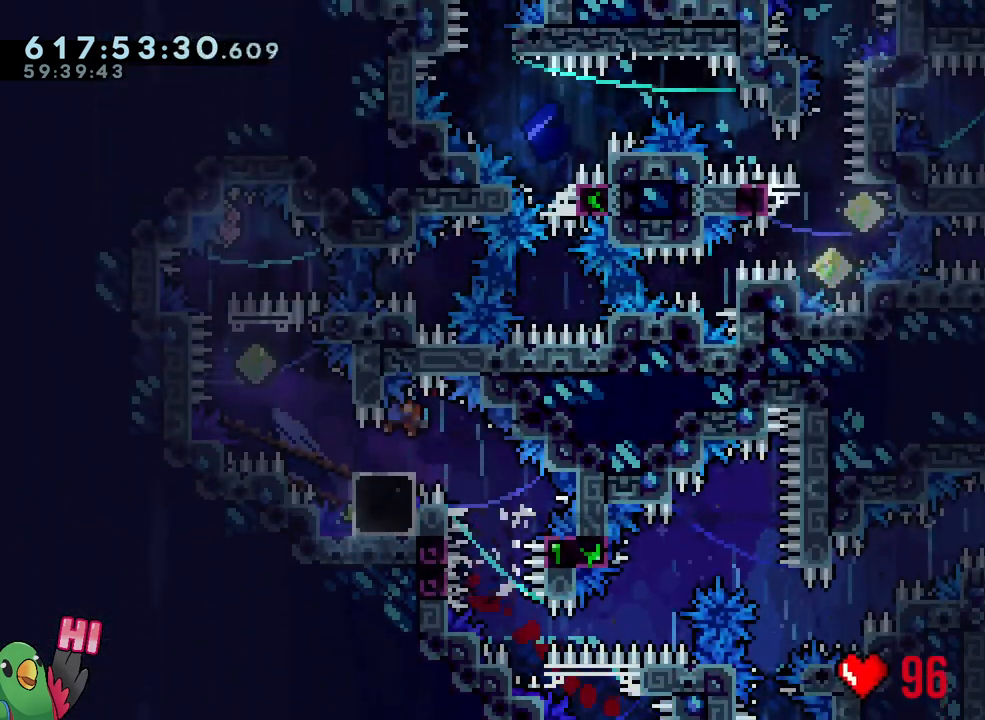
{"buttons": [], "left_stick": "center", "right_stick": "center", "events": [[100, "L1", "up"], [100, "left_stick", "center"], [133, "R1", "up"], [167, "B", "up"]]}
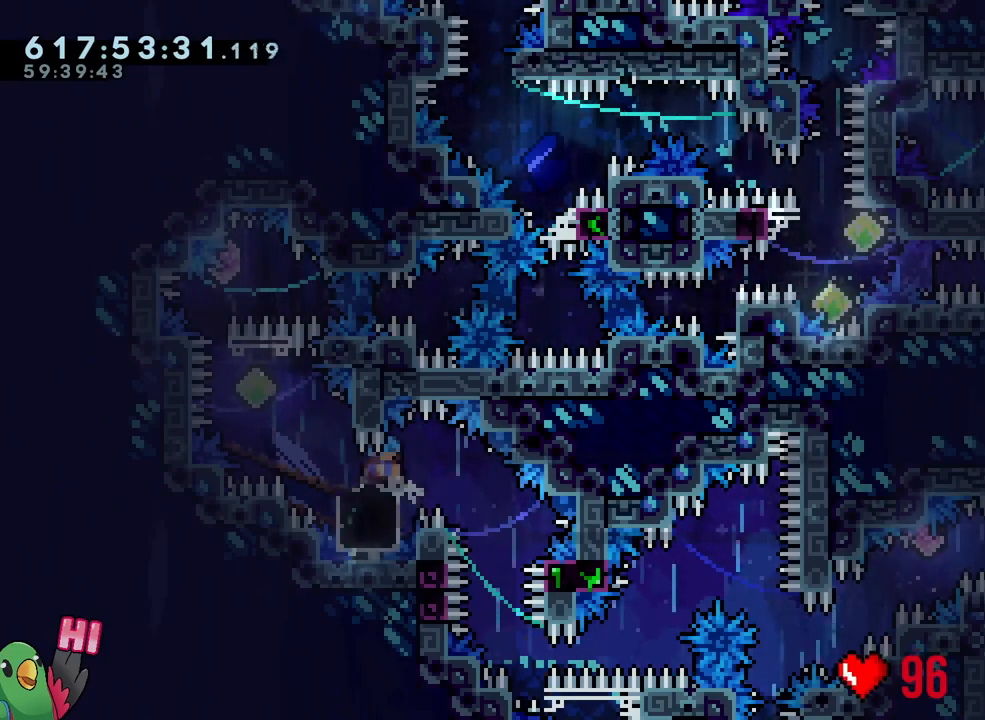
{"buttons": [], "left_stick": "center", "right_stick": "center", "events": [[267, "Y", "down"], [417, "Y", "up"]]}
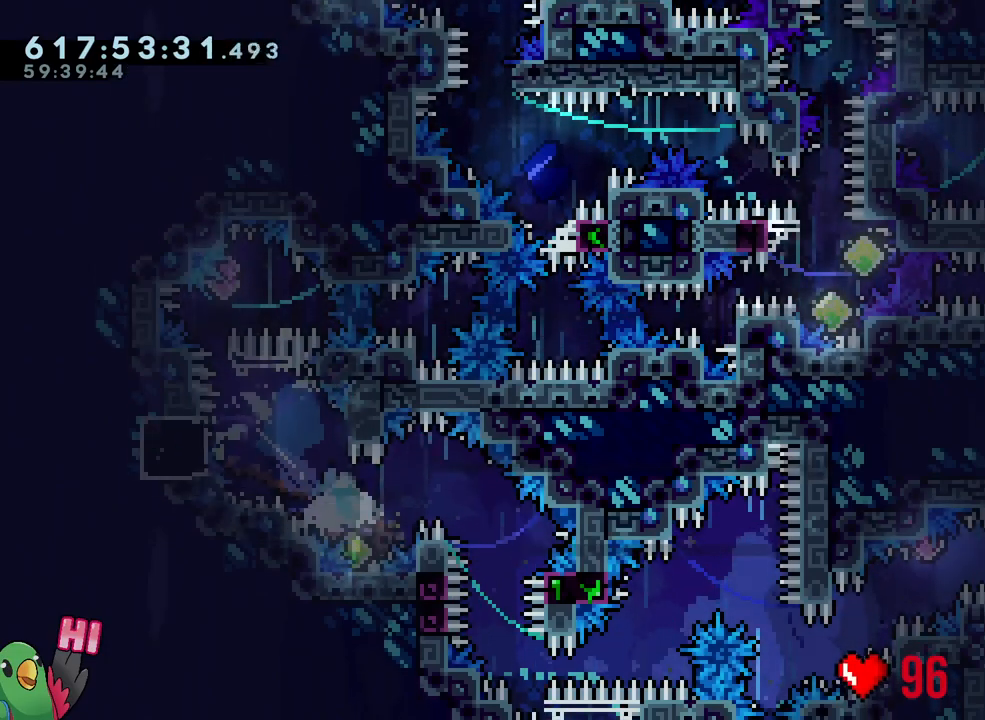
{"buttons": ["B"], "left_stick": "down-right", "right_stick": "center", "events": [[83, "left_stick", "left"], [117, "B", "down"], [467, "left_stick", "down-right"]]}
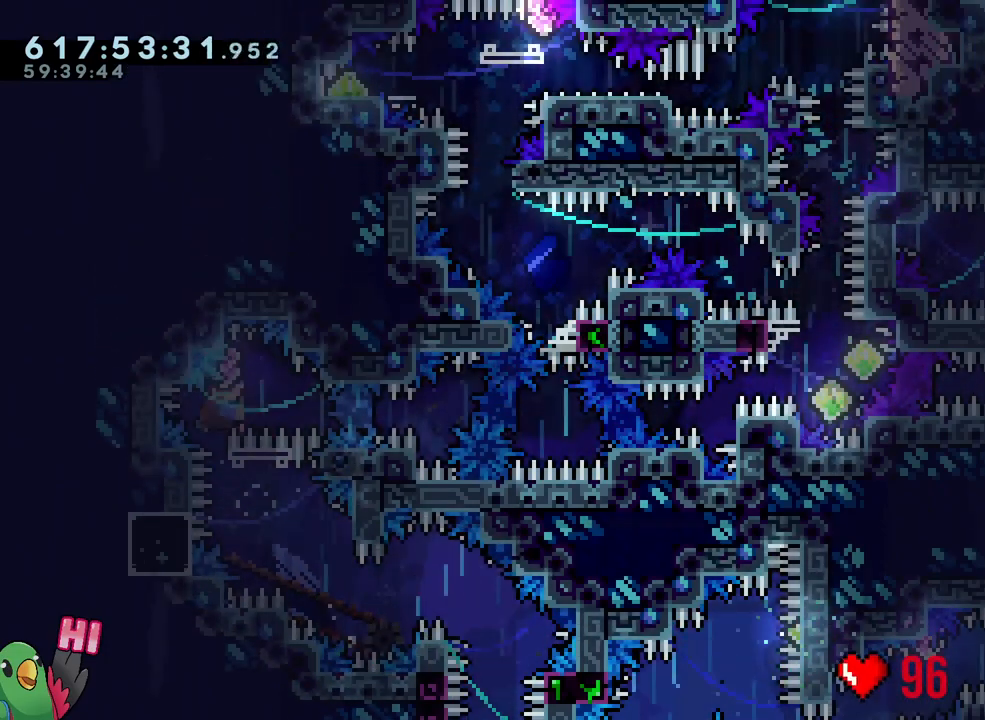
{"buttons": ["L1"], "left_stick": "center", "right_stick": "center", "events": [[17, "Y", "down"], [133, "Y", "up"], [133, "left_stick", "center"], [167, "B", "up"], [217, "Y", "down"], [350, "Y", "up"], [467, "L1", "down"]]}
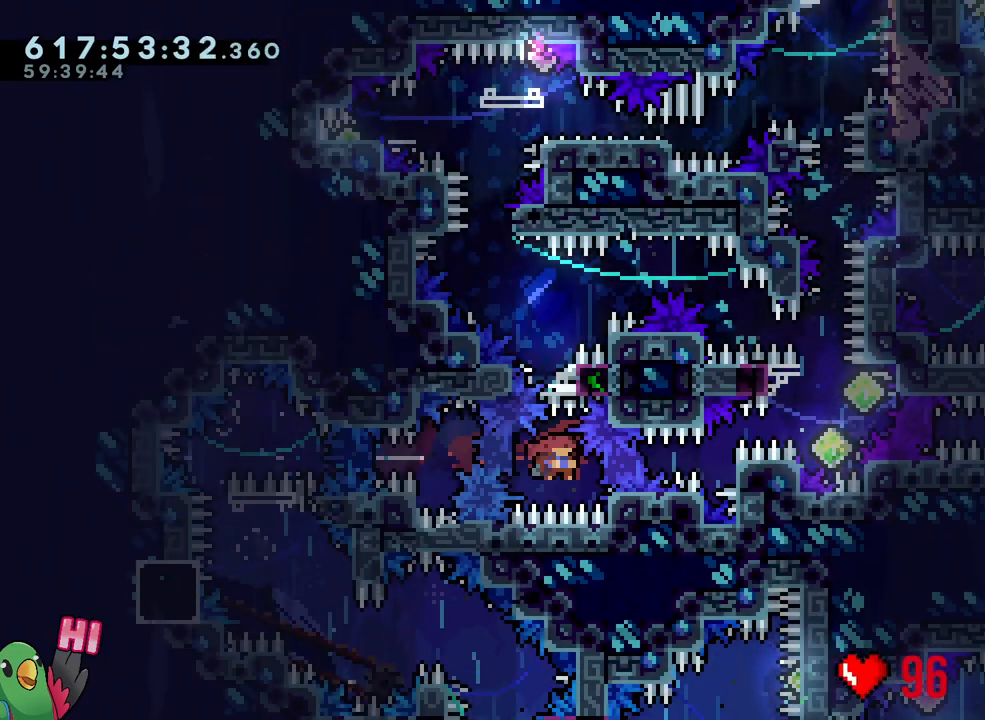
{"buttons": ["B", "R1"], "left_stick": "left", "right_stick": "center", "events": [[17, "Y", "down"], [83, "R1", "down"], [100, "Y", "up"], [200, "L1", "up"], [217, "B", "down"], [433, "left_stick", "left"]]}
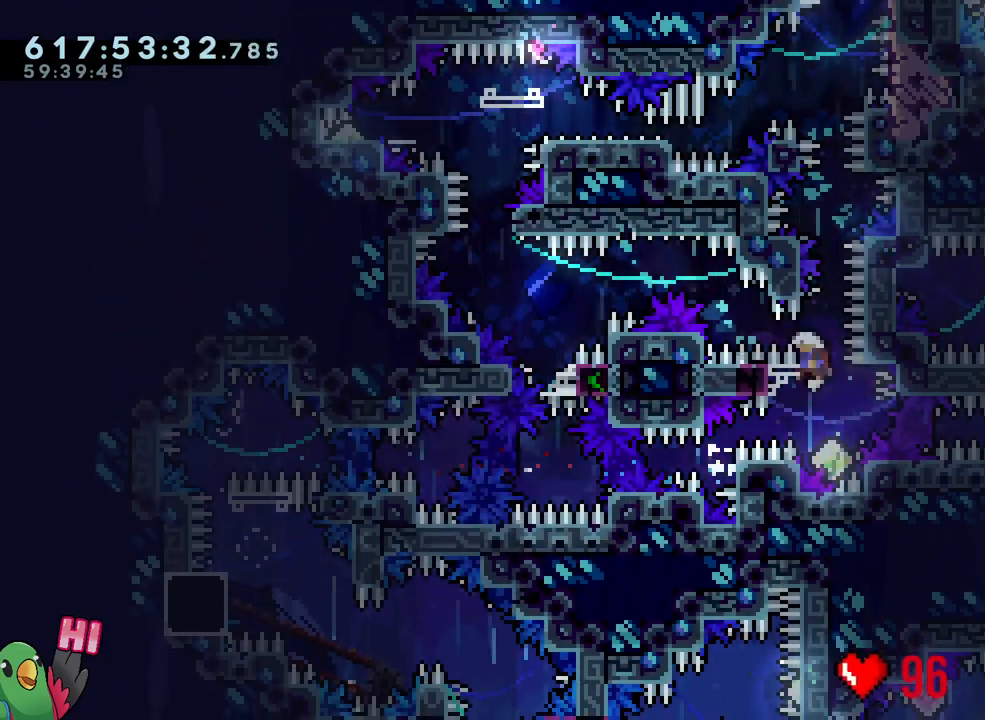
{"buttons": ["B", "L1", "R1"], "left_stick": "left", "right_stick": "center", "events": [[50, "L1", "down"]]}
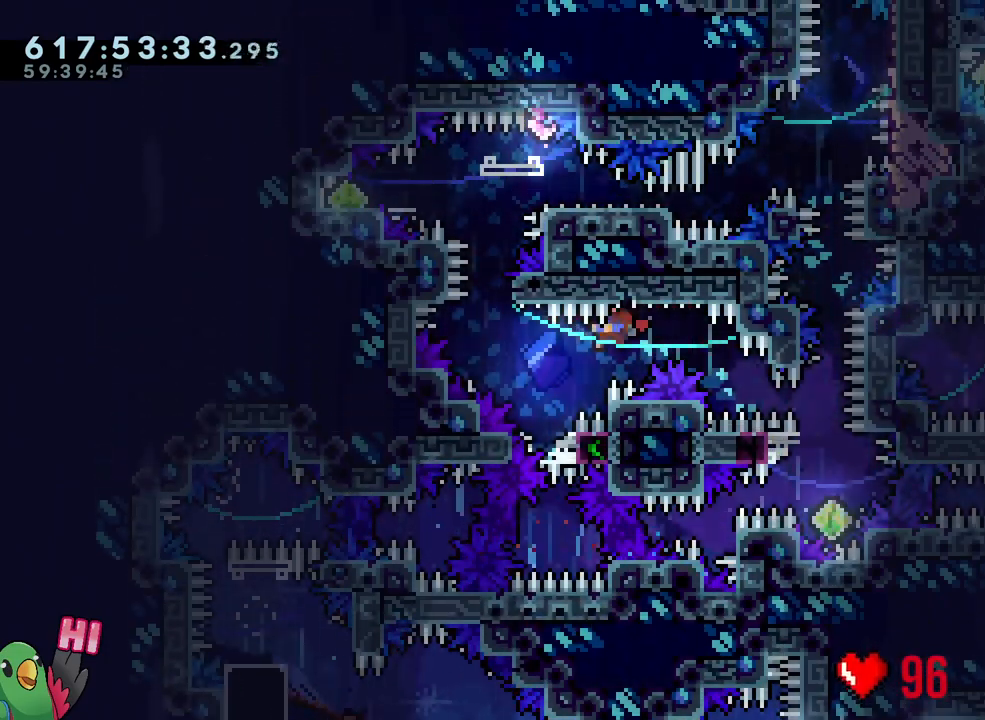
{"buttons": ["B", "R1"], "left_stick": "right", "right_stick": "center", "events": [[83, "B", "up"], [133, "L1", "up"], [183, "B", "down"], [183, "left_stick", "center"], [450, "left_stick", "right"]]}
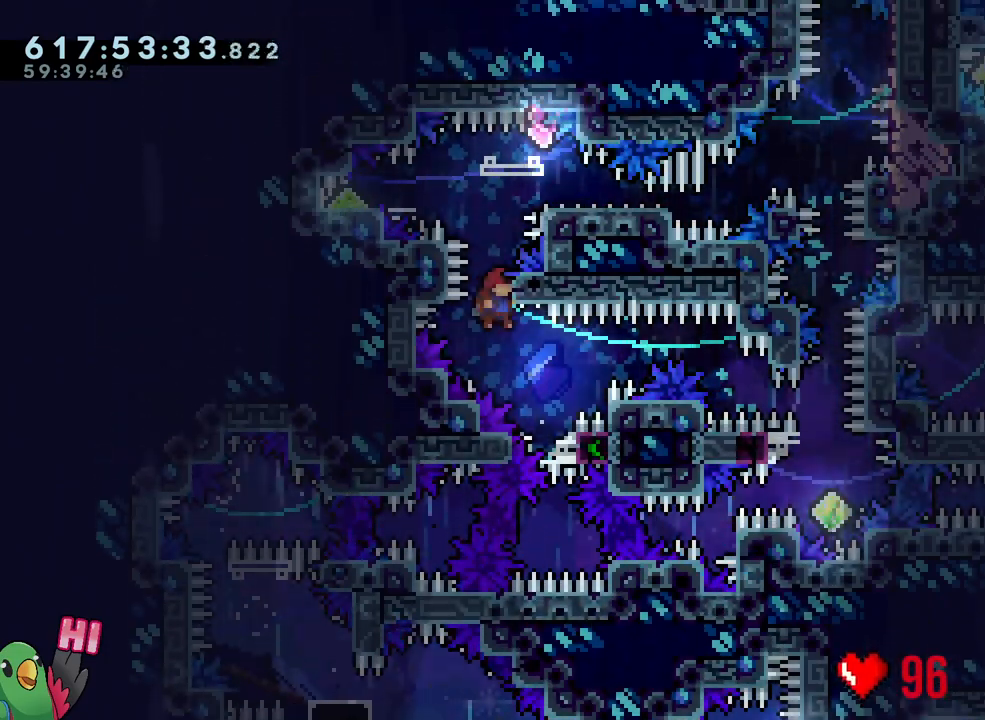
{"buttons": ["B", "L2", "R1"], "left_stick": "center", "right_stick": "center", "events": [[50, "left_stick", "center"], [133, "L2", "down"], [217, "B", "up"], [267, "B", "down"]]}
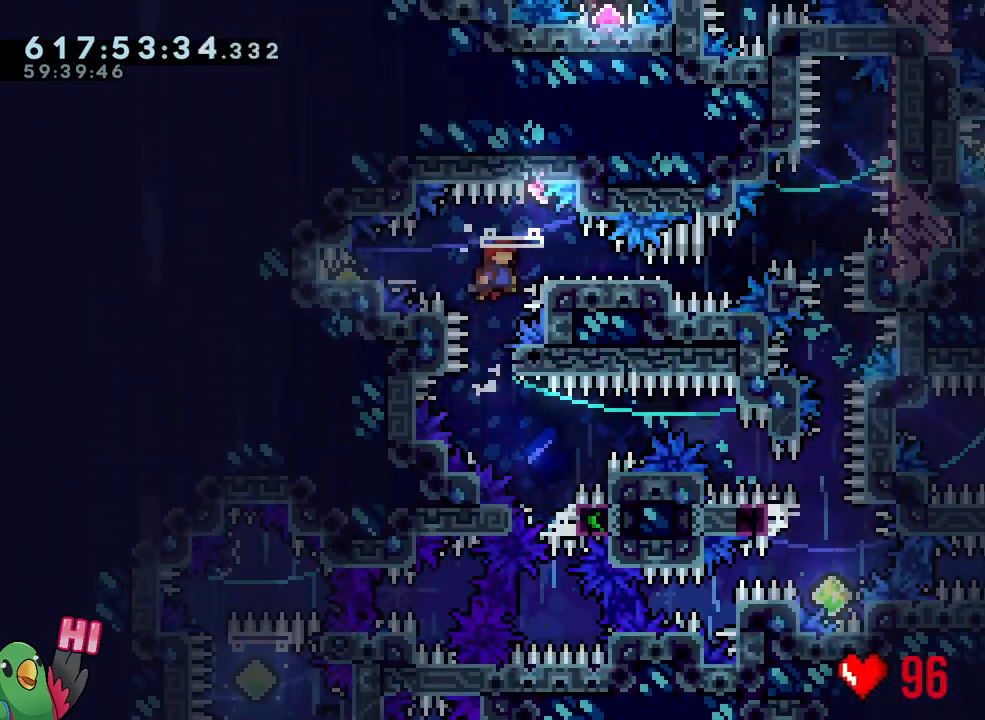
{"buttons": ["B", "Y", "L2", "R1"], "left_stick": "down-right", "right_stick": "center", "events": [[17, "left_stick", "left"], [50, "Y", "down"], [133, "Y", "up"], [183, "B", "up"], [217, "B", "down"], [217, "left_stick", "down"], [300, "left_stick", "down-right"], [383, "Y", "down"]]}